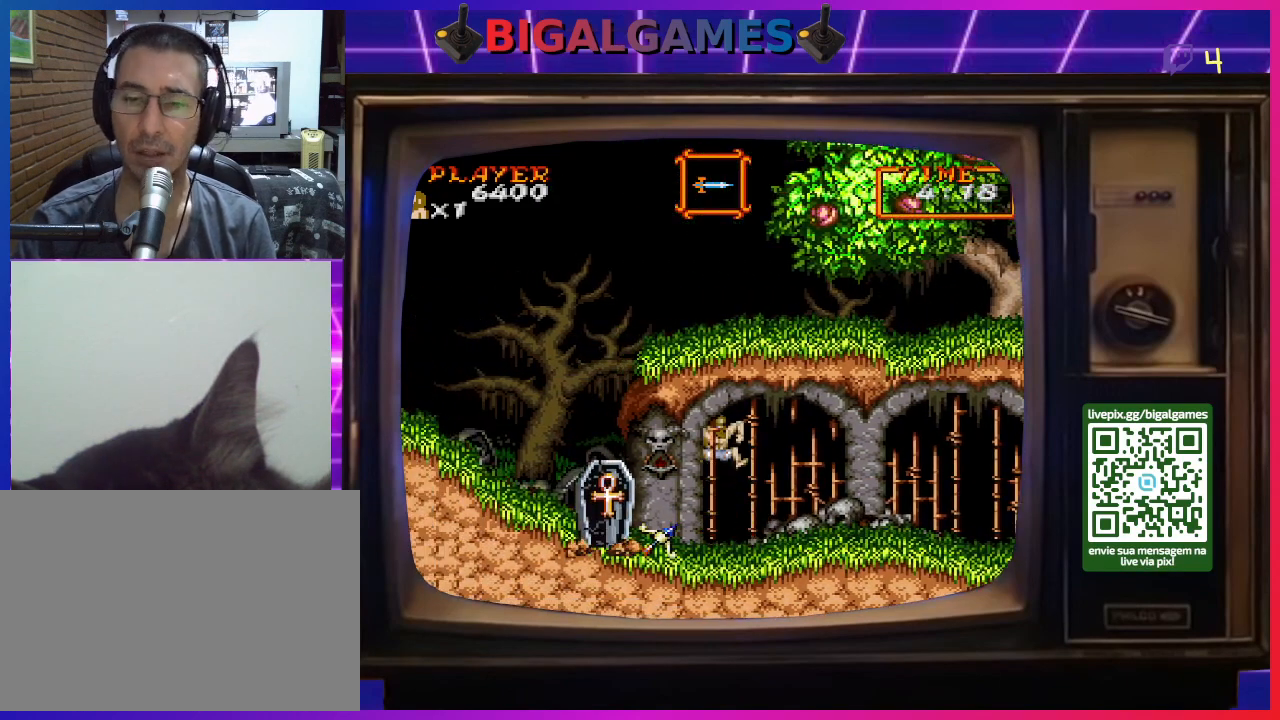
Gameplay with a controller (PlayStation layout); each line is a JSON object with the inputs held at the frame after it. "events" lists button and stick changes between this image and that frame as [ms after this image, input, new state], when the widget could be followed in between. Not read: L2 L3 R2 R3 left_stick.
{"buttons": ["DPAD_RIGHT"], "right_stick": "center", "events": []}
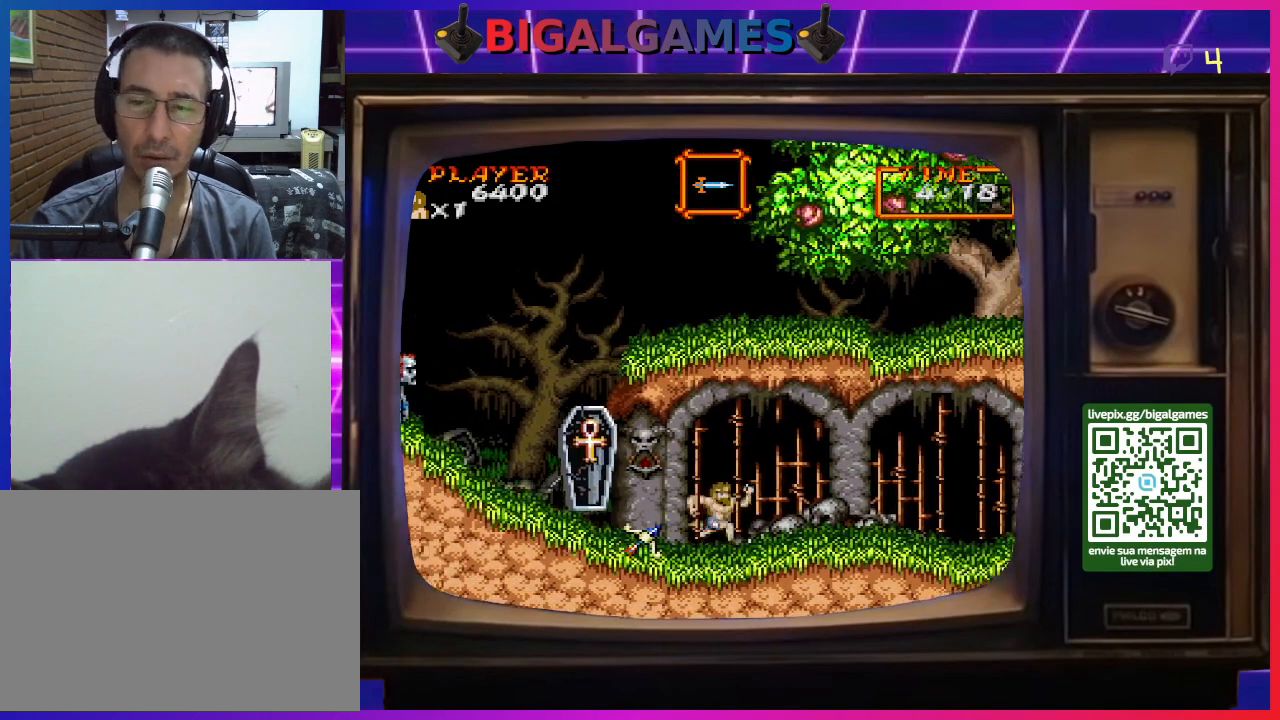
{"buttons": ["DPAD_RIGHT"], "right_stick": "center", "events": []}
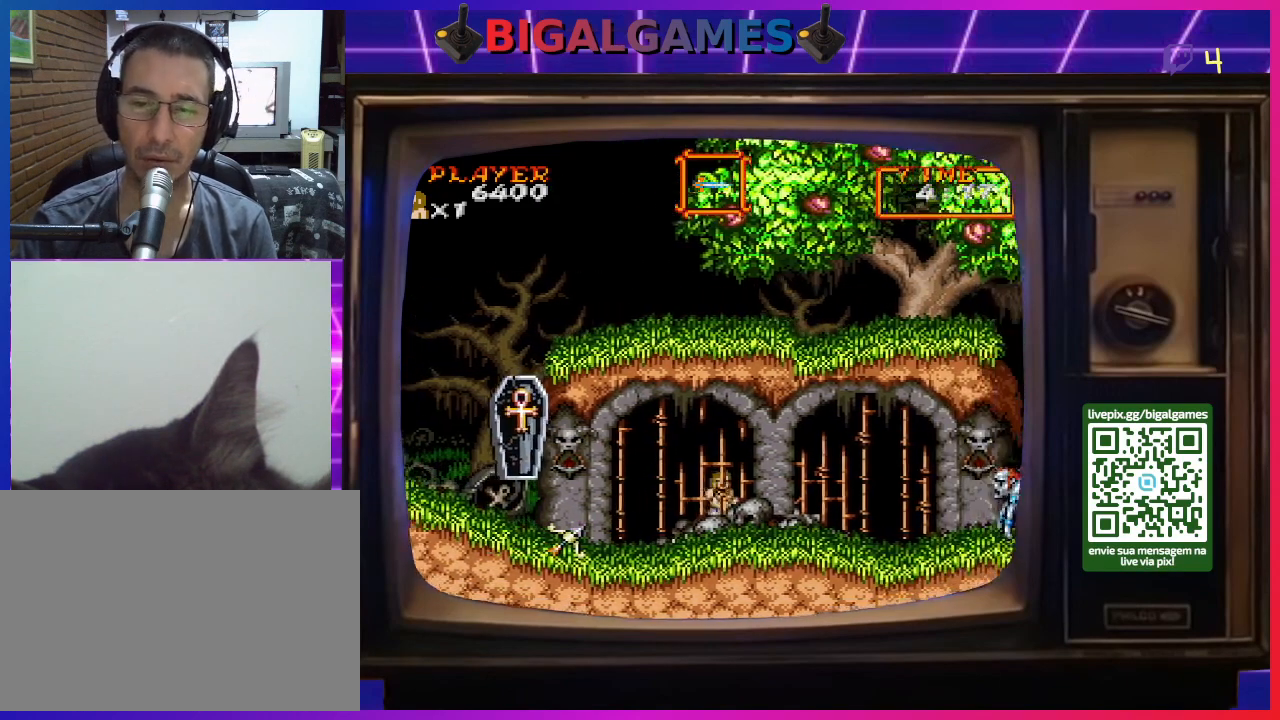
{"buttons": ["DPAD_RIGHT"], "right_stick": "center", "events": []}
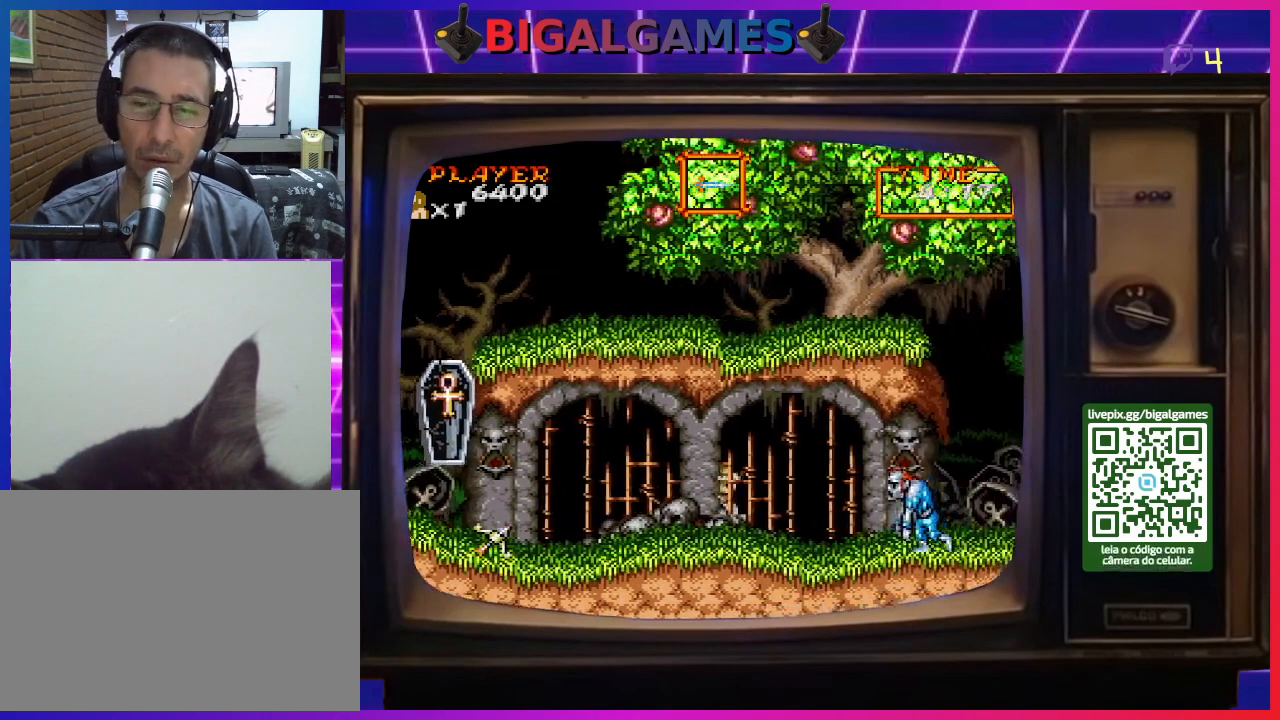
{"buttons": ["DPAD_RIGHT"], "right_stick": "center", "events": []}
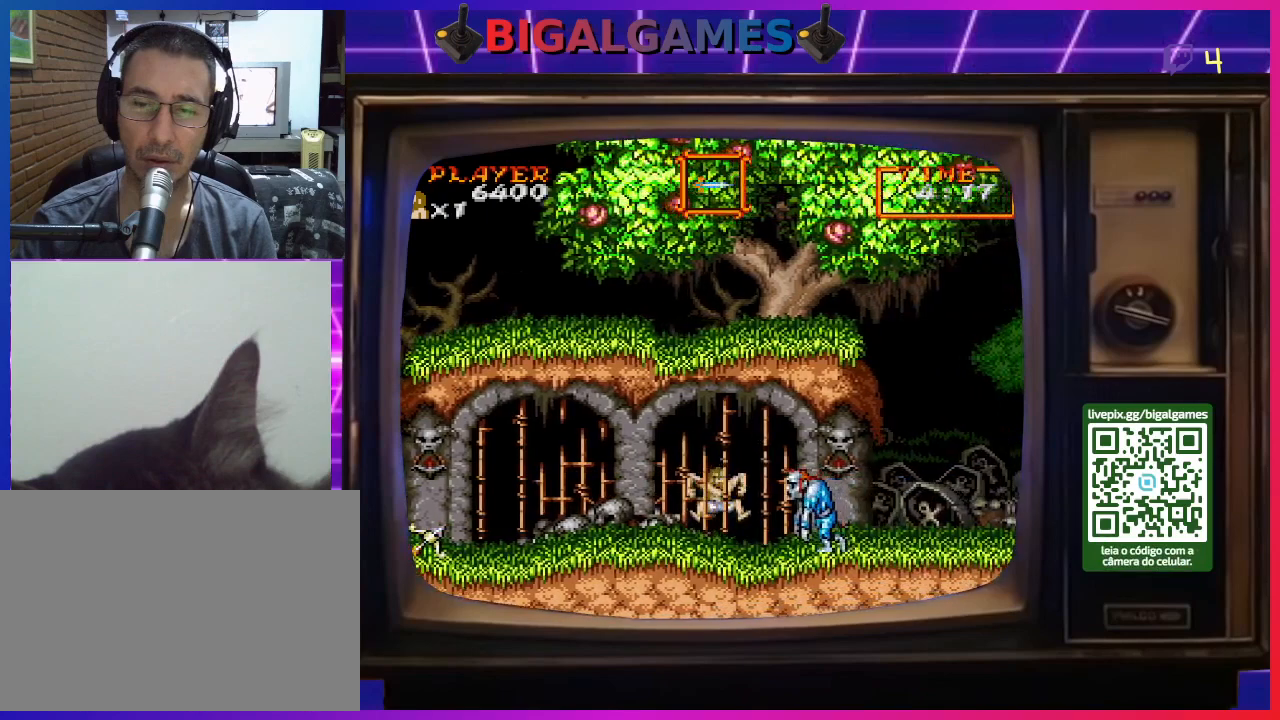
{"buttons": ["DPAD_LEFT"], "right_stick": "center", "events": [[167, "DPAD_RIGHT", "up"], [200, "DPAD_LEFT", "down"]]}
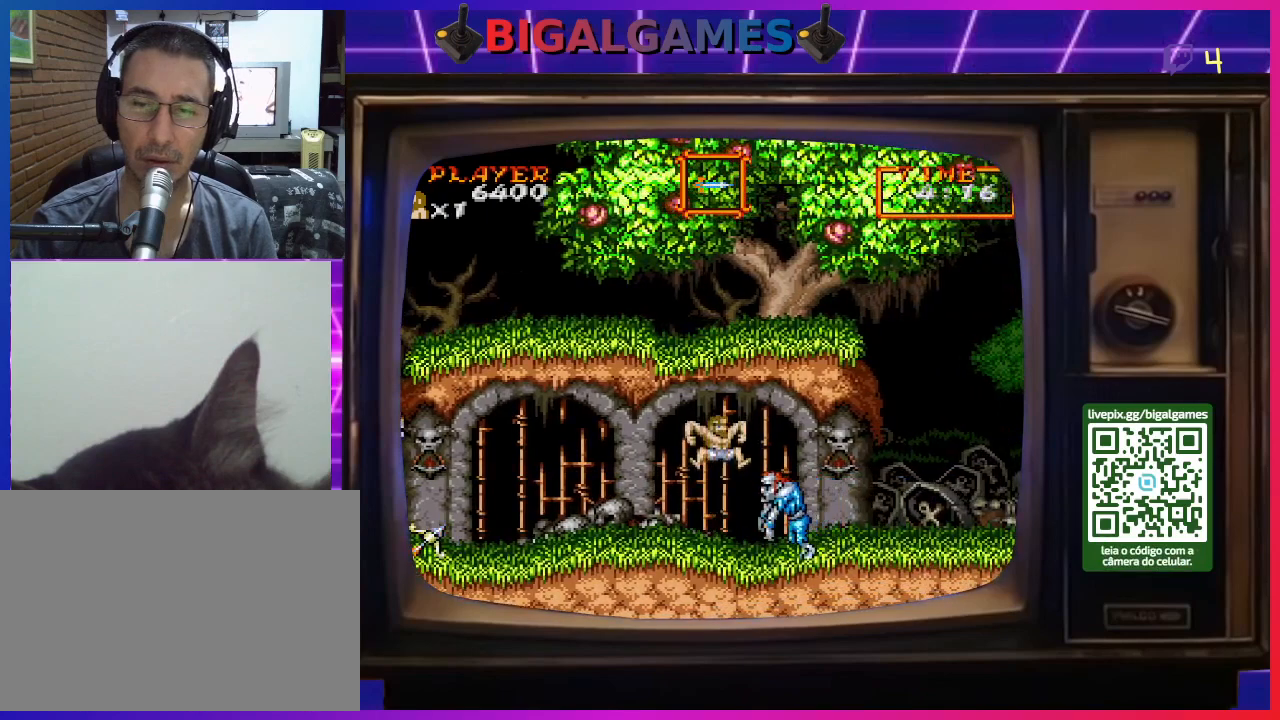
{"buttons": ["DPAD_LEFT"], "right_stick": "center", "events": []}
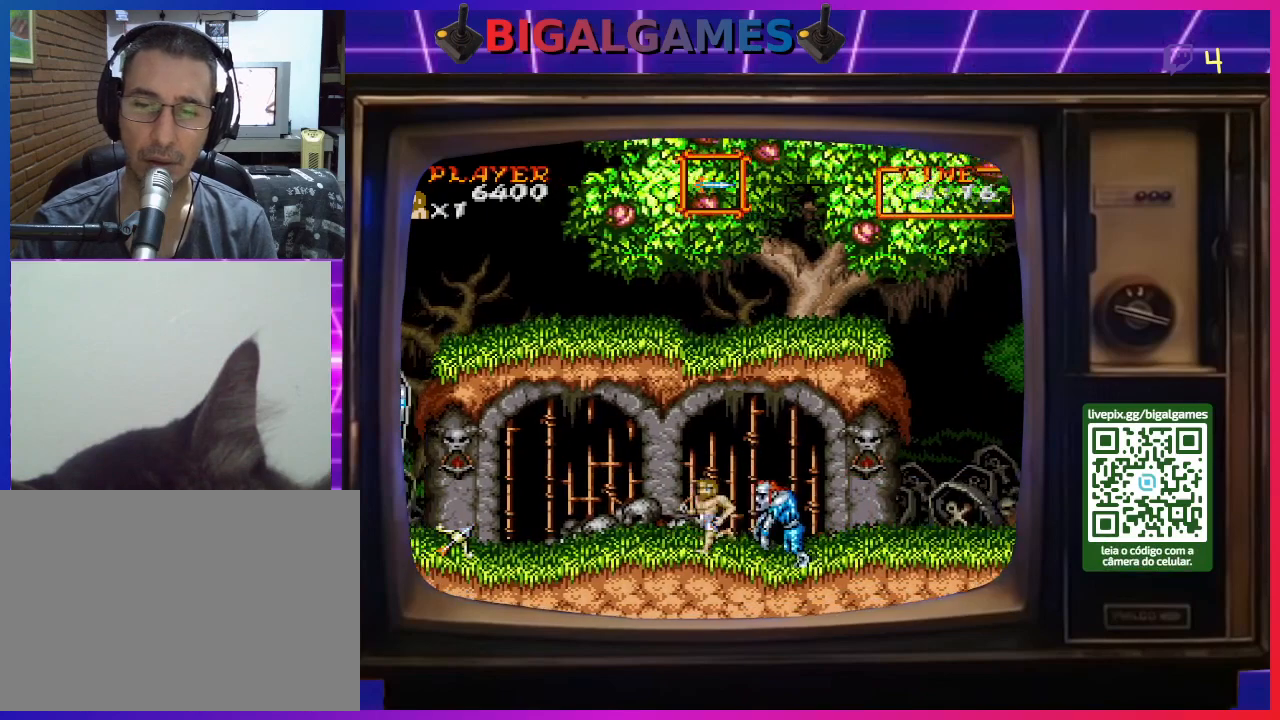
{"buttons": ["DPAD_LEFT"], "right_stick": "center", "events": []}
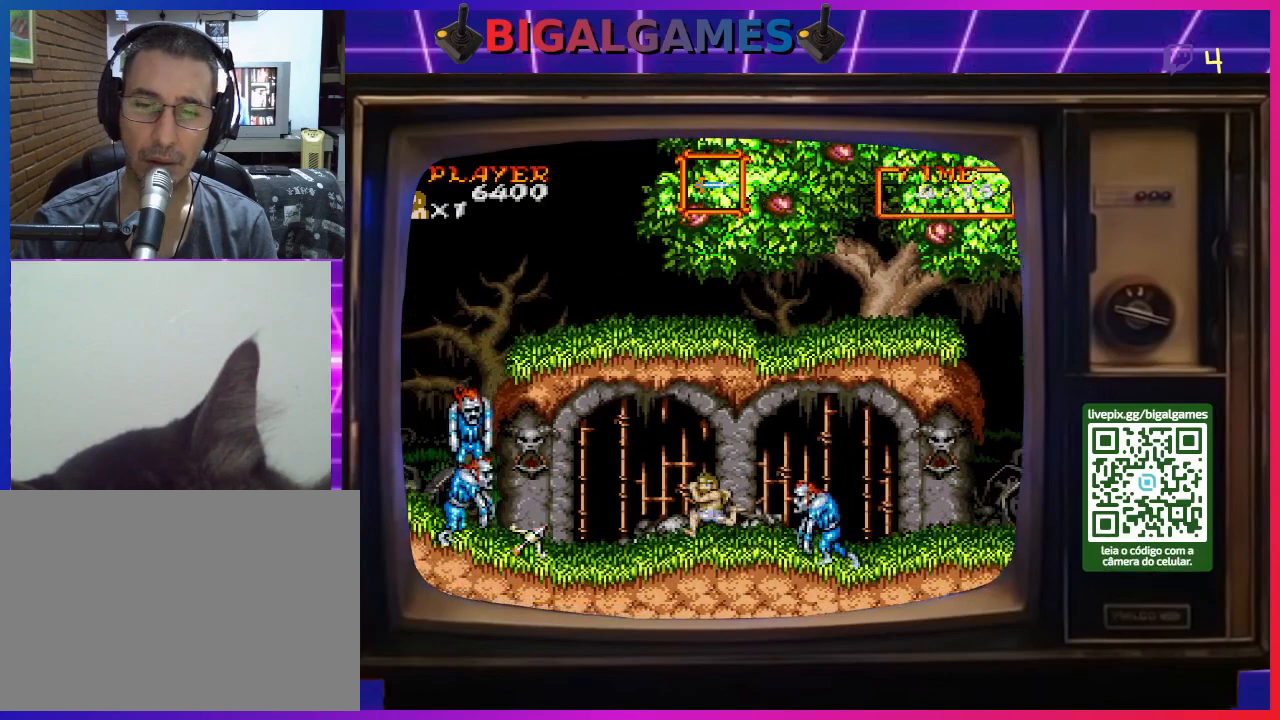
{"buttons": ["DPAD_LEFT"], "right_stick": "center", "events": [[133, "CIRCLE", "down"], [467, "CIRCLE", "up"]]}
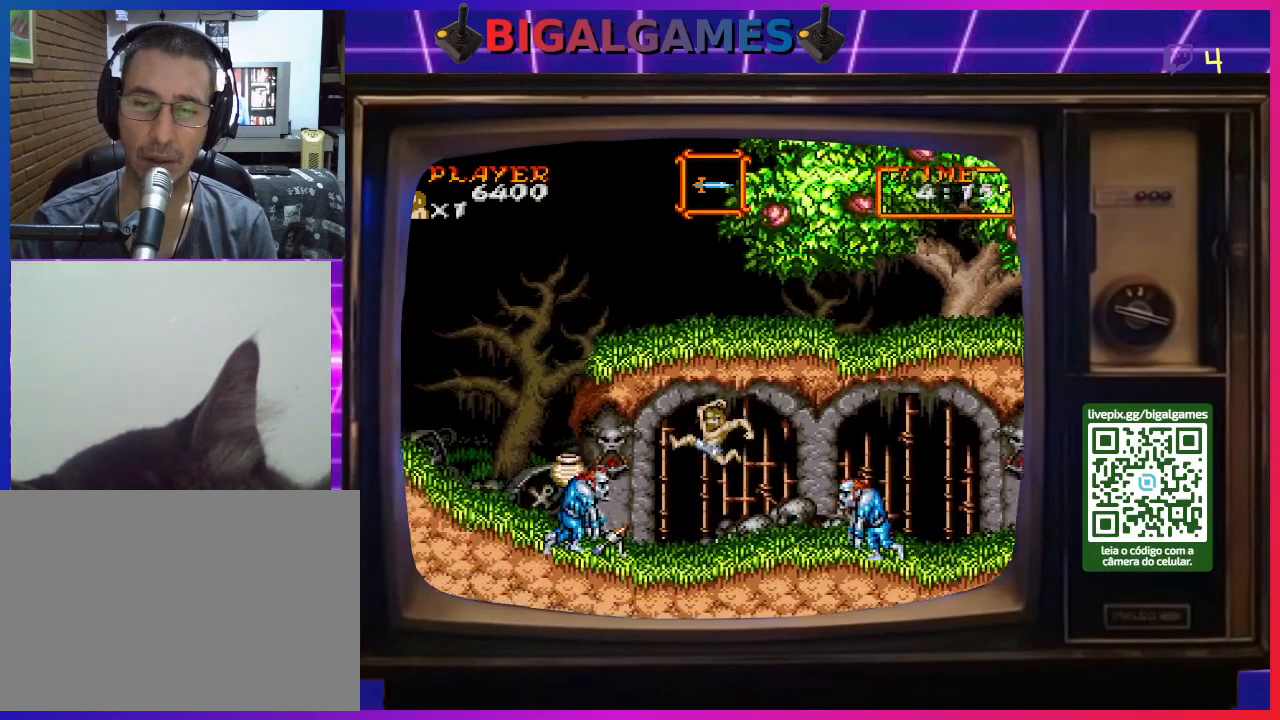
{"buttons": ["DPAD_LEFT"], "right_stick": "center", "events": [[133, "CIRCLE", "down"], [233, "CIRCLE", "up"]]}
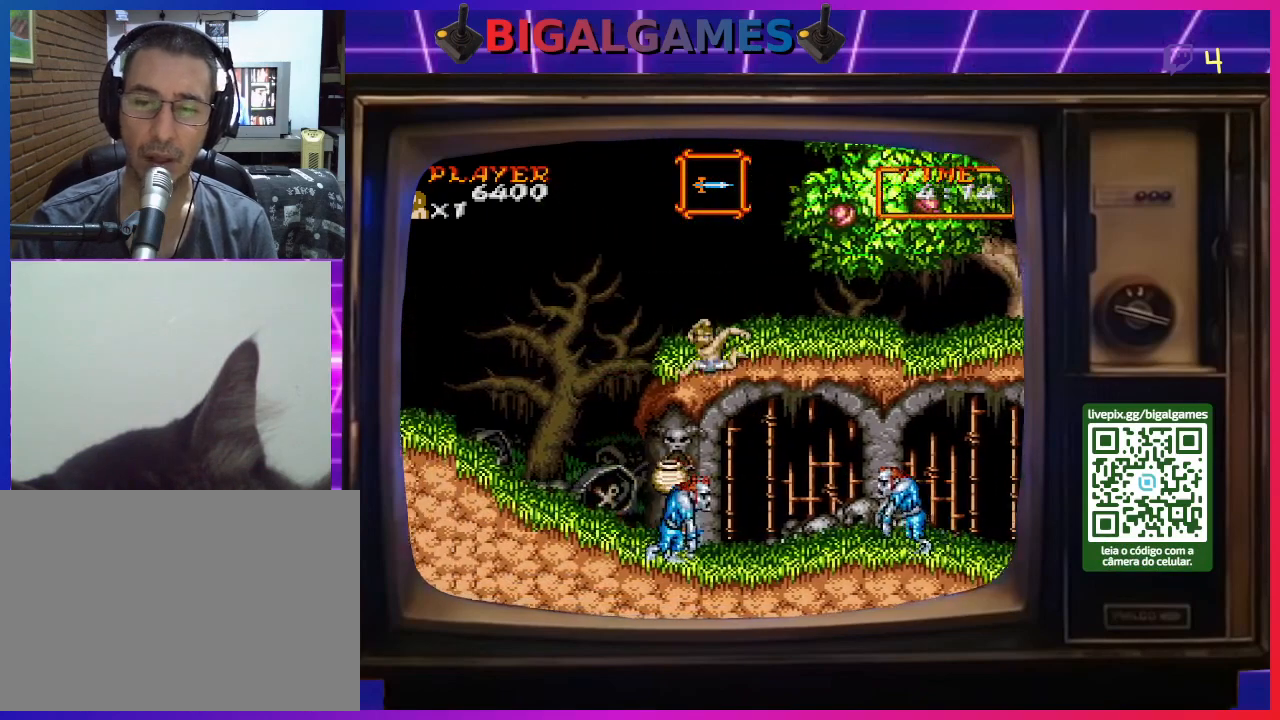
{"buttons": [], "right_stick": "center", "events": [[300, "DPAD_LEFT", "up"]]}
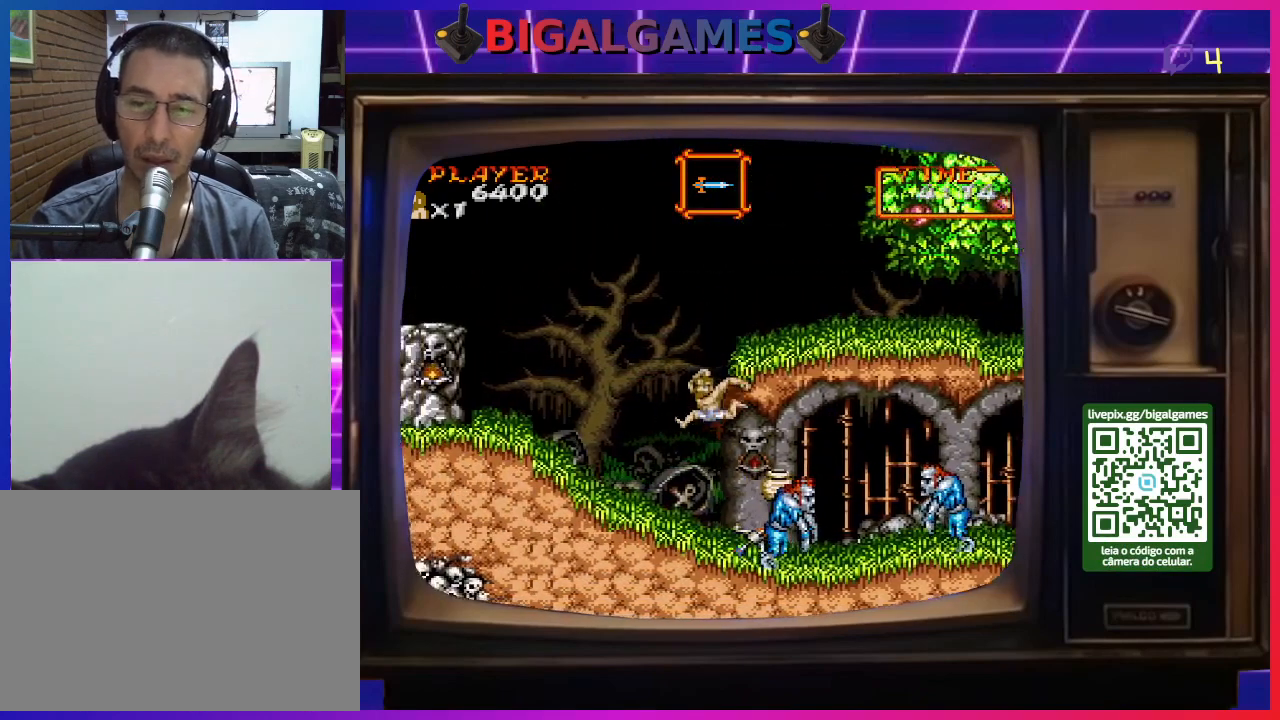
{"buttons": ["DPAD_RIGHT"], "right_stick": "center", "events": [[33, "DPAD_RIGHT", "down"]]}
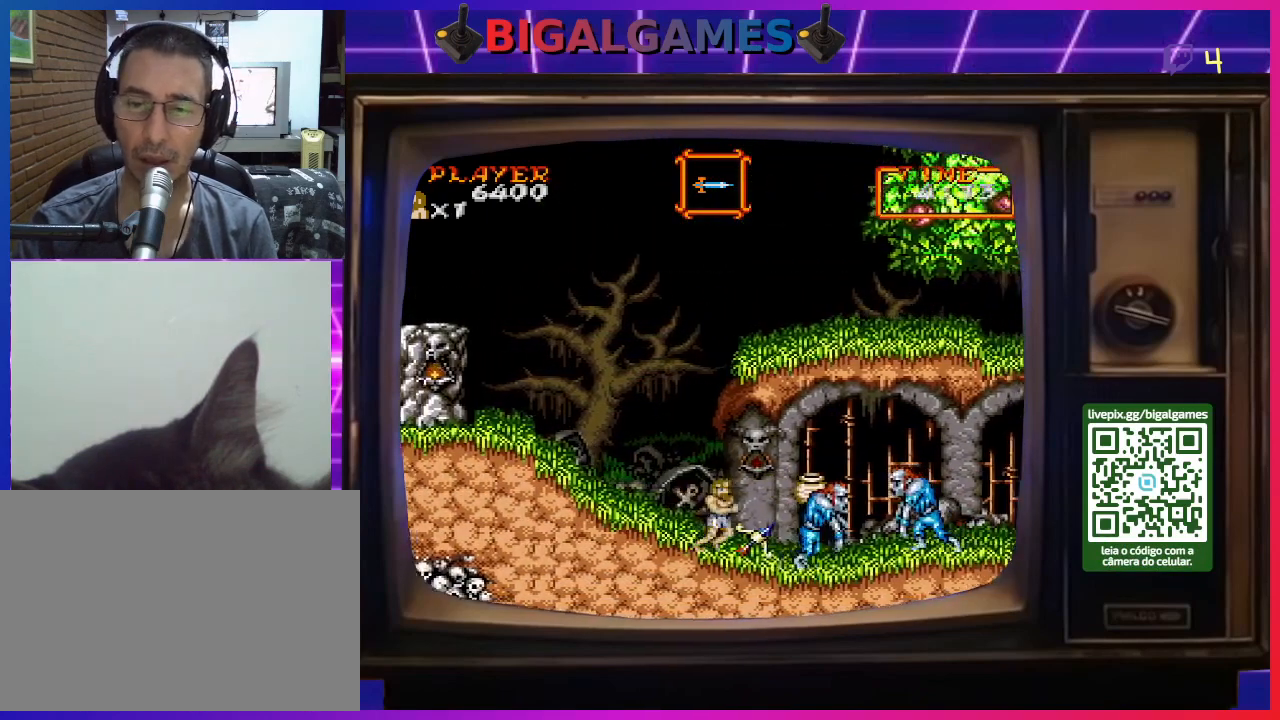
{"buttons": ["CROSS", "DPAD_DOWN"], "right_stick": "center", "events": [[200, "CROSS", "down"], [300, "CROSS", "up"], [333, "CROSS", "down"], [400, "DPAD_DOWN", "down"], [433, "CROSS", "up"], [467, "CROSS", "down"], [467, "DPAD_RIGHT", "up"]]}
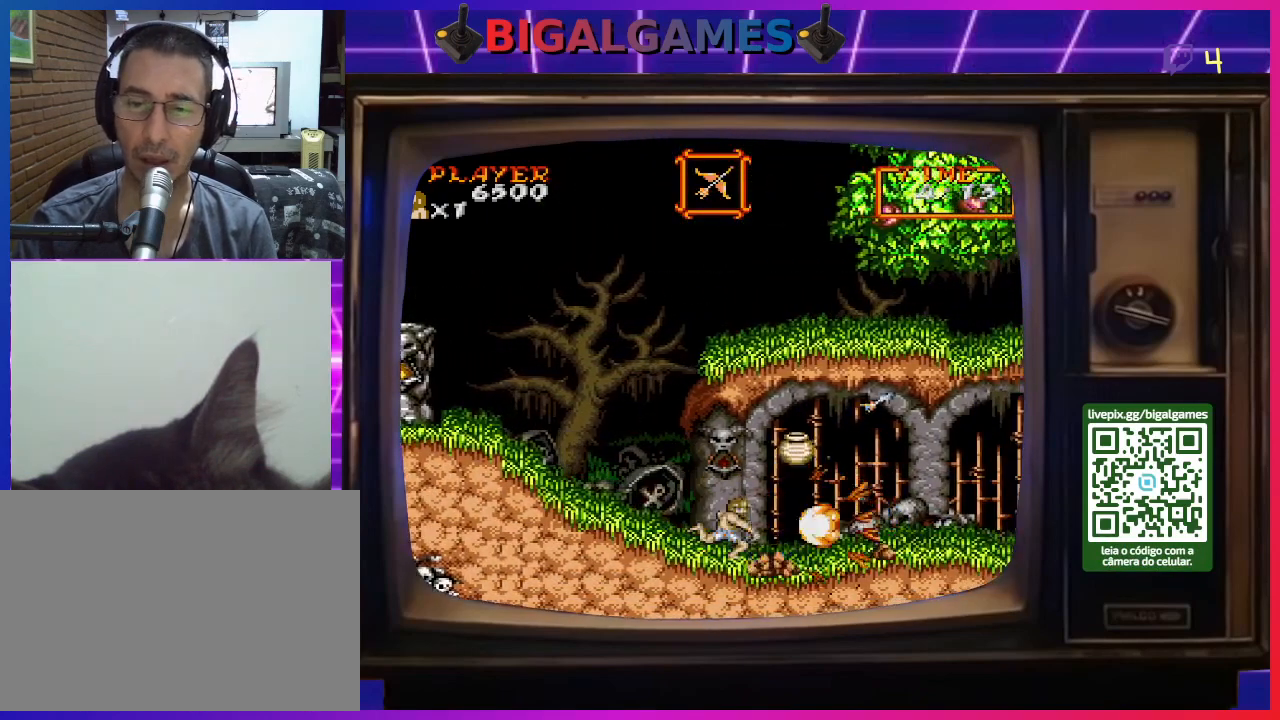
{"buttons": [], "right_stick": "center", "events": [[67, "CROSS", "up"], [133, "CROSS", "down"], [200, "CROSS", "up"], [267, "CROSS", "down"], [267, "DPAD_DOWN", "up"], [367, "CROSS", "up"], [433, "CROSS", "down"], [500, "CROSS", "up"]]}
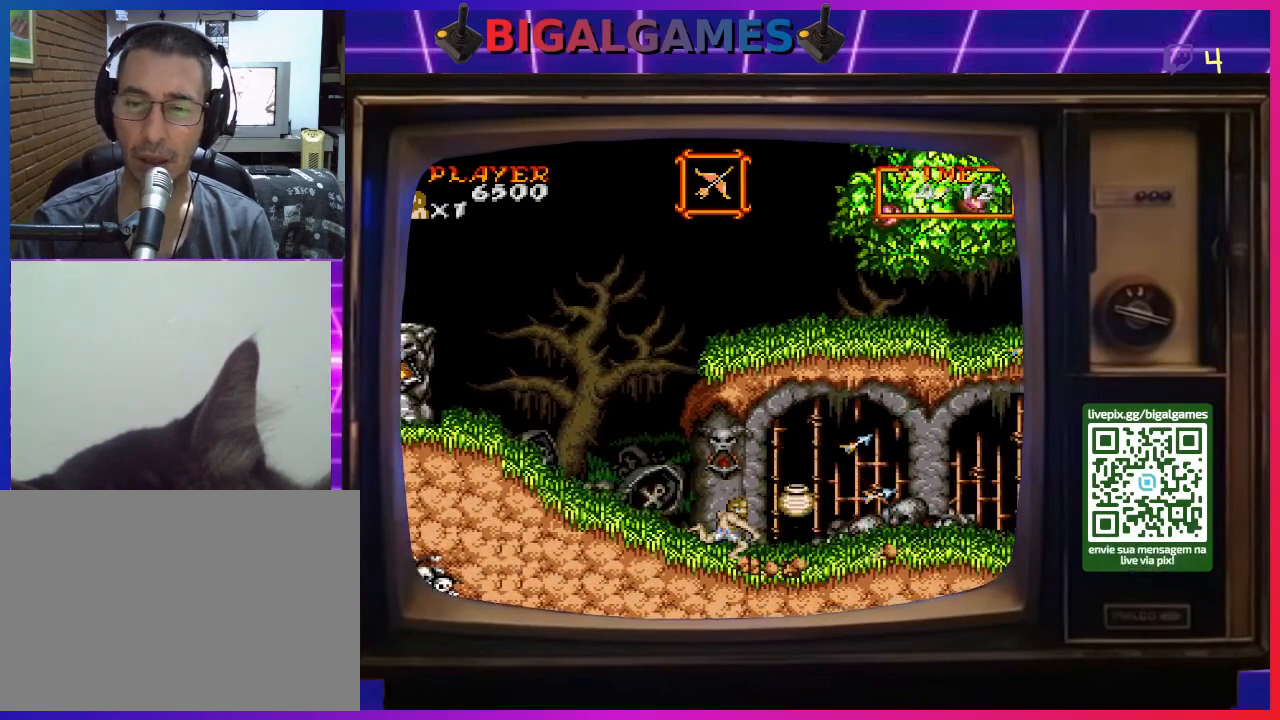
{"buttons": ["DPAD_RIGHT"], "right_stick": "center", "events": [[33, "DPAD_RIGHT", "down"], [67, "CROSS", "down"], [133, "CROSS", "up"], [200, "DPAD_RIGHT", "up"], [233, "CROSS", "down"], [300, "CROSS", "up"], [300, "DPAD_RIGHT", "down"]]}
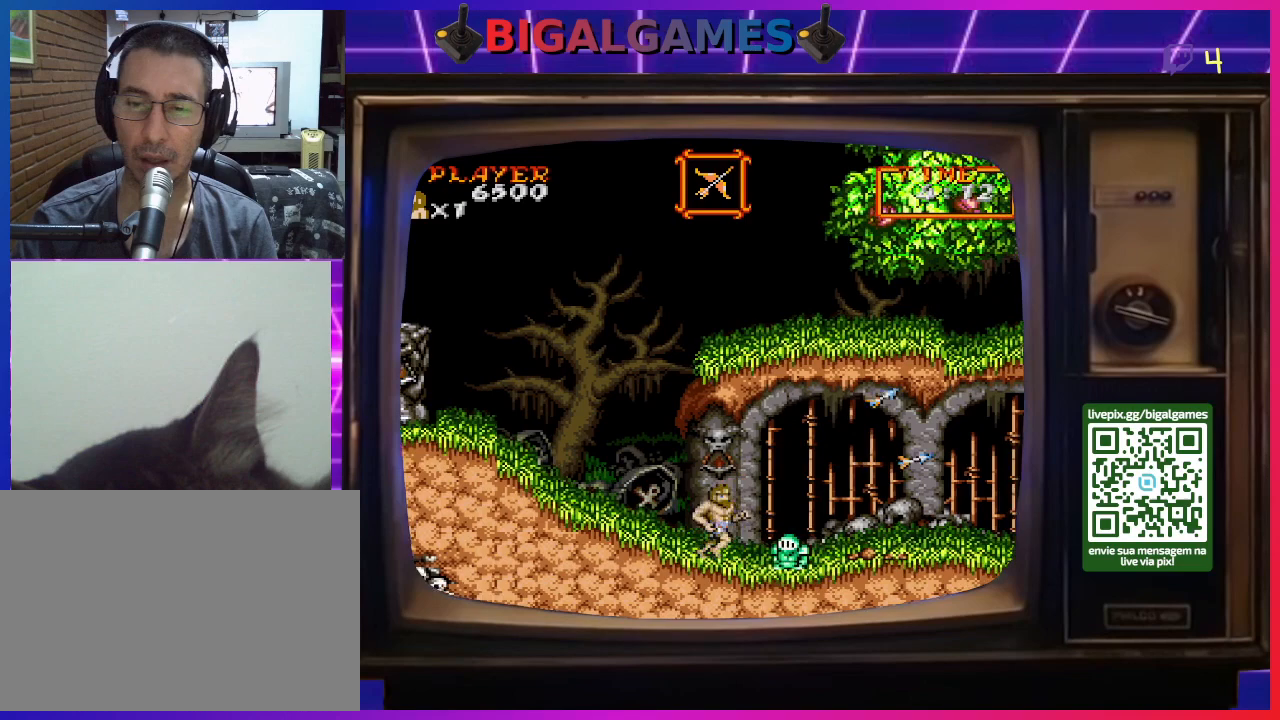
{"buttons": [], "right_stick": "center", "events": [[367, "DPAD_RIGHT", "up"]]}
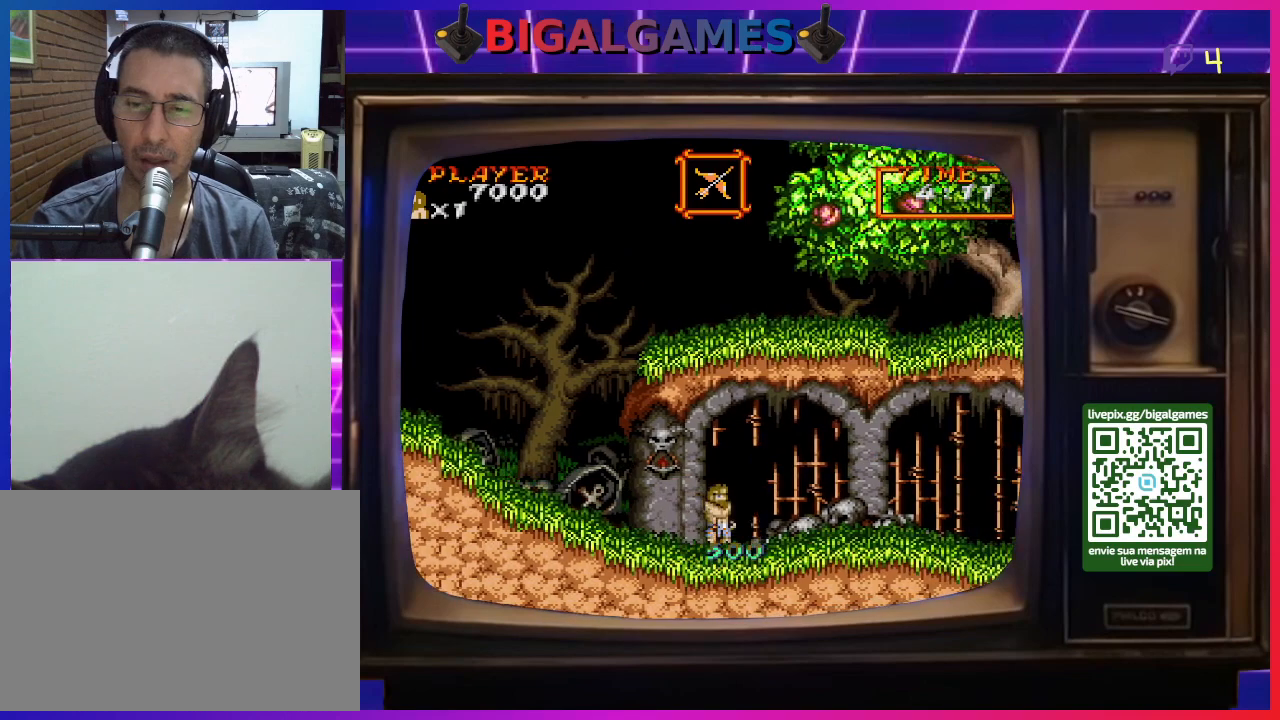
{"buttons": ["DPAD_RIGHT"], "right_stick": "center", "events": [[233, "DPAD_RIGHT", "down"]]}
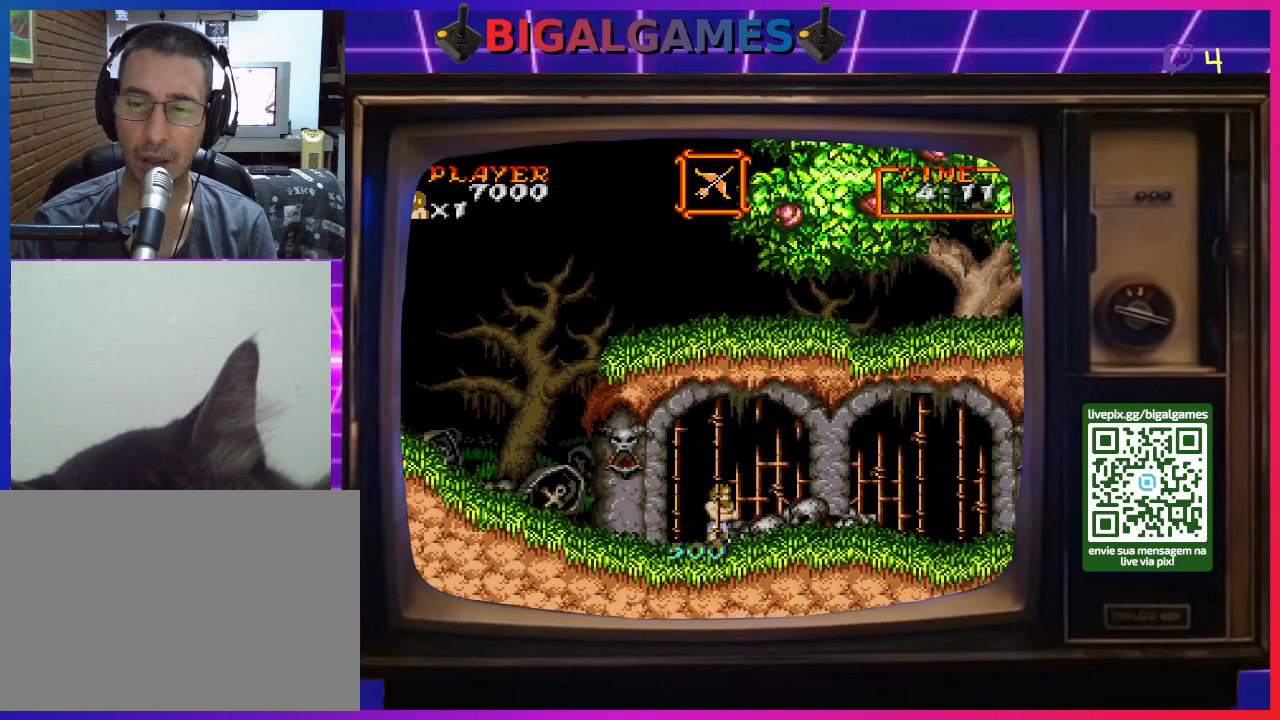
{"buttons": ["DPAD_RIGHT"], "right_stick": "center", "events": []}
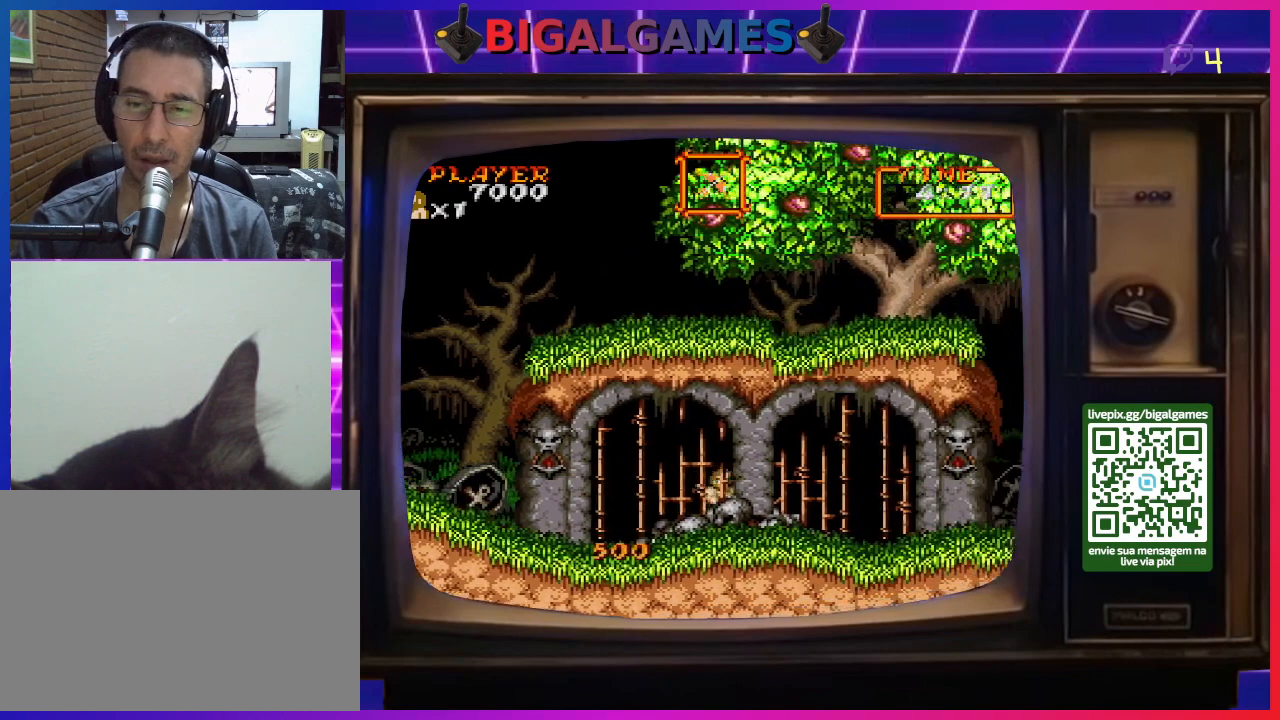
{"buttons": ["DPAD_RIGHT"], "right_stick": "center", "events": []}
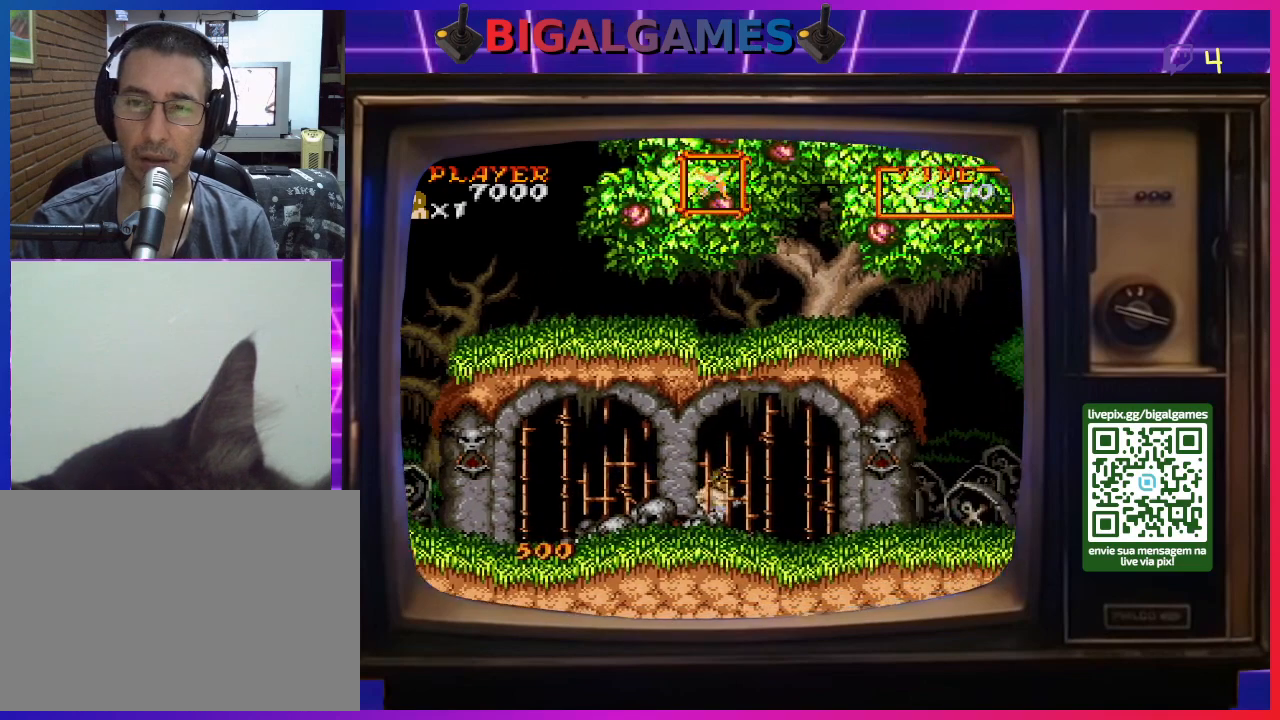
{"buttons": ["DPAD_RIGHT"], "right_stick": "center", "events": []}
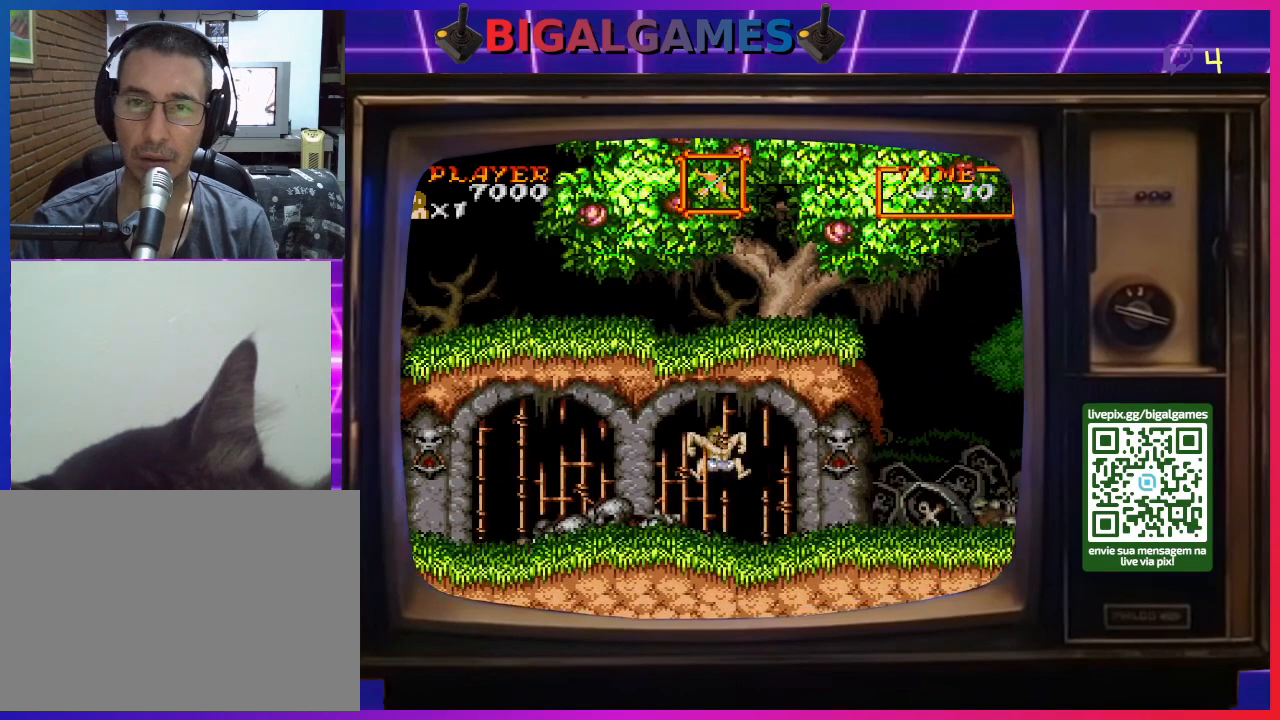
{"buttons": ["DPAD_RIGHT"], "right_stick": "center", "events": []}
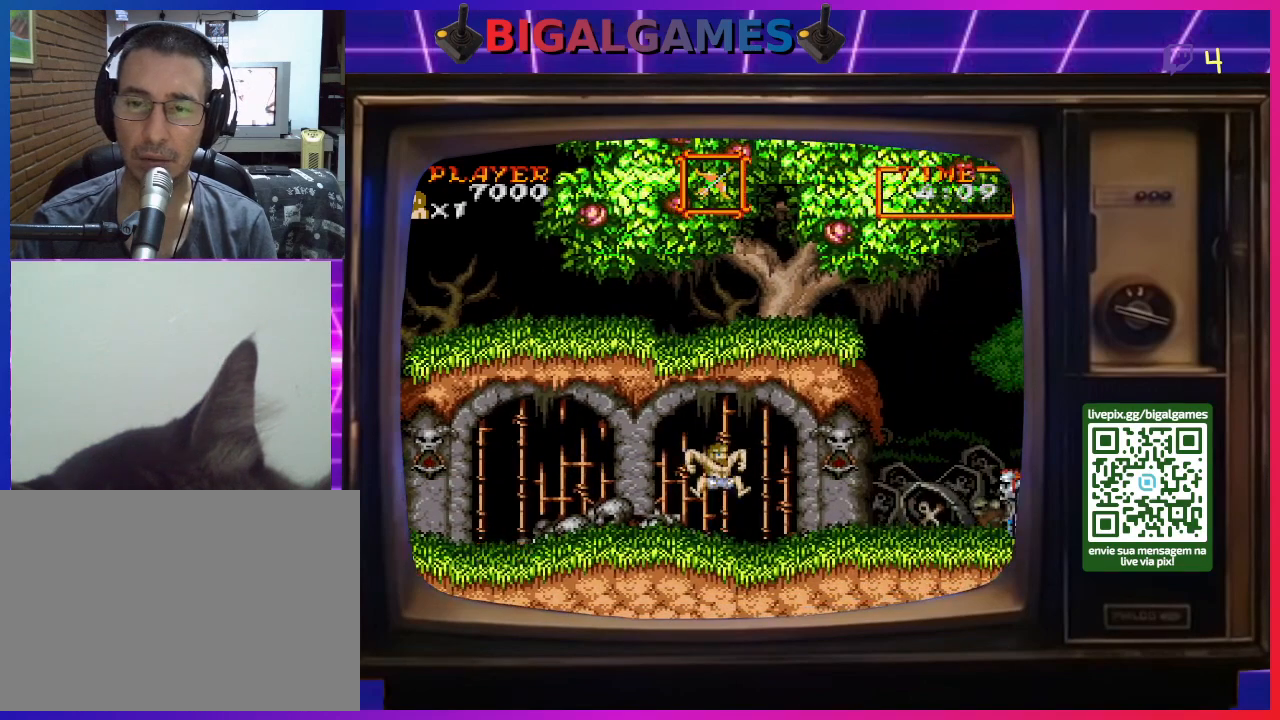
{"buttons": ["DPAD_RIGHT"], "right_stick": "center", "events": []}
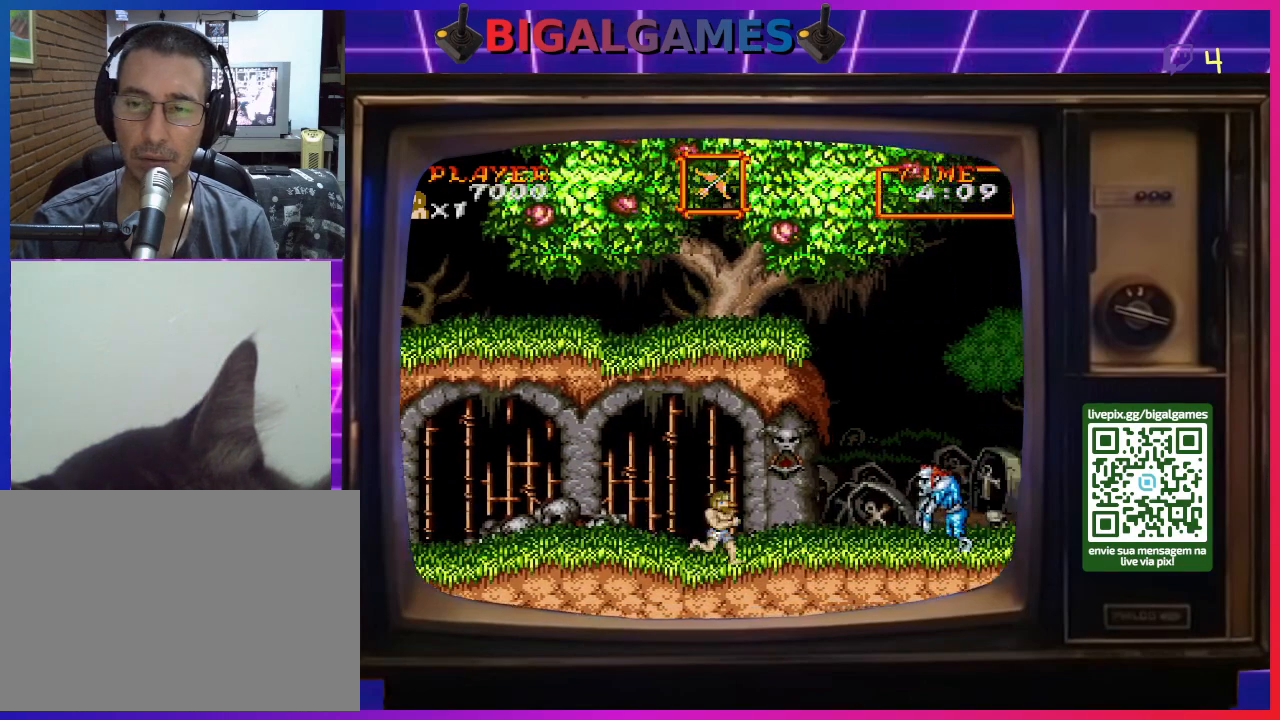
{"buttons": ["DPAD_DOWN", "DPAD_RIGHT"], "right_stick": "center", "events": [[233, "CROSS", "down"], [233, "DPAD_DOWN", "down"], [300, "CROSS", "up"], [400, "CROSS", "down"], [467, "CROSS", "up"]]}
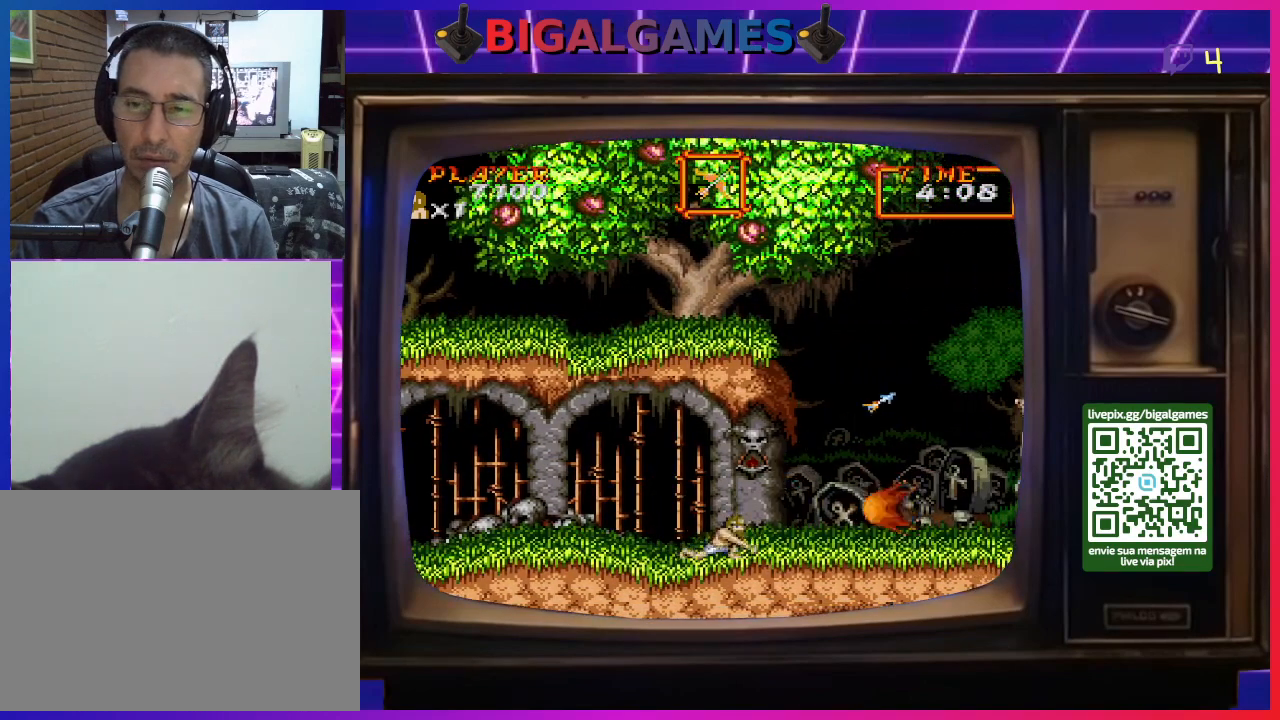
{"buttons": ["DPAD_RIGHT"], "right_stick": "center", "events": [[33, "CROSS", "down"], [100, "CROSS", "up"], [200, "CROSS", "down"], [267, "CROSS", "up"], [300, "DPAD_DOWN", "up"], [333, "DPAD_RIGHT", "up"], [367, "DPAD_RIGHT", "down"]]}
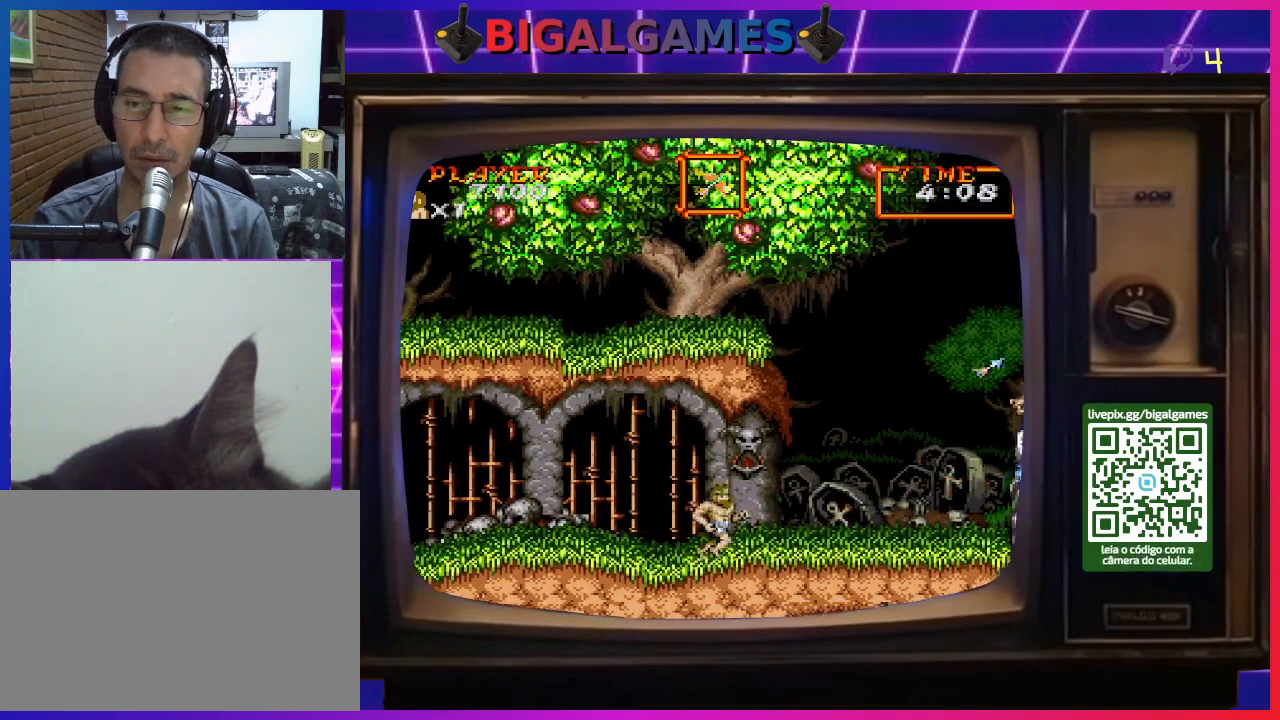
{"buttons": ["CROSS", "DPAD_DOWN", "DPAD_RIGHT"], "right_stick": "center", "events": [[467, "CROSS", "down"], [500, "DPAD_DOWN", "down"]]}
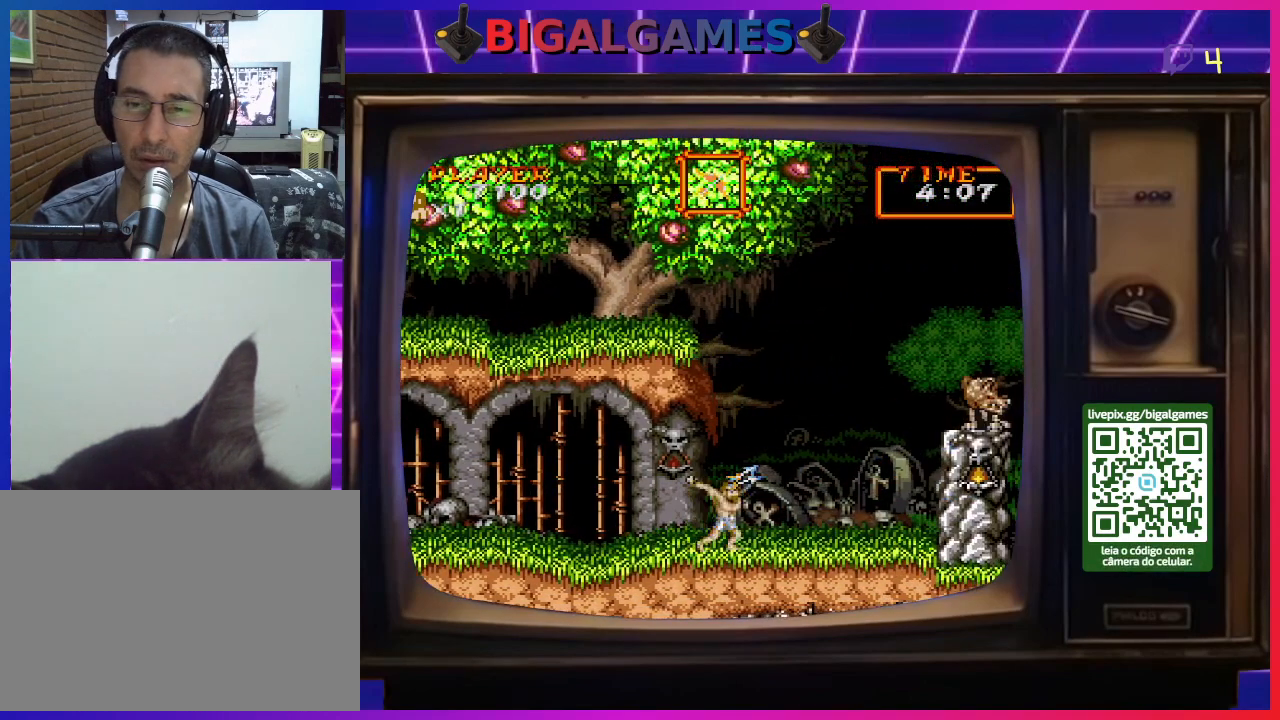
{"buttons": ["DPAD_DOWN"], "right_stick": "center", "events": [[67, "CROSS", "up"], [67, "DPAD_RIGHT", "up"], [133, "CROSS", "down"], [200, "CROSS", "up"], [267, "CROSS", "down"], [367, "CROSS", "up"], [433, "CROSS", "down"], [500, "CROSS", "up"]]}
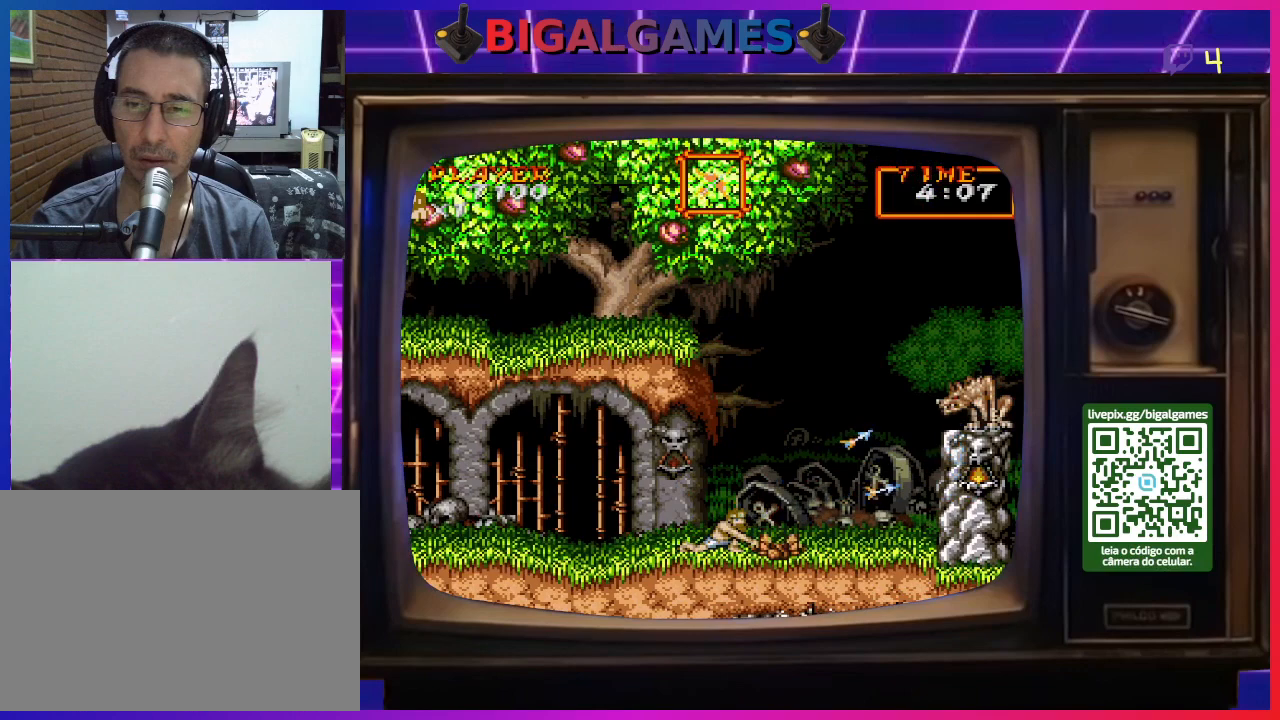
{"buttons": ["CROSS", "DPAD_DOWN"], "right_stick": "center", "events": [[67, "CROSS", "down"], [167, "CROSS", "up"], [233, "CROSS", "down"], [300, "CROSS", "up"], [367, "CROSS", "down"], [467, "CROSS", "up"], [500, "CROSS", "down"]]}
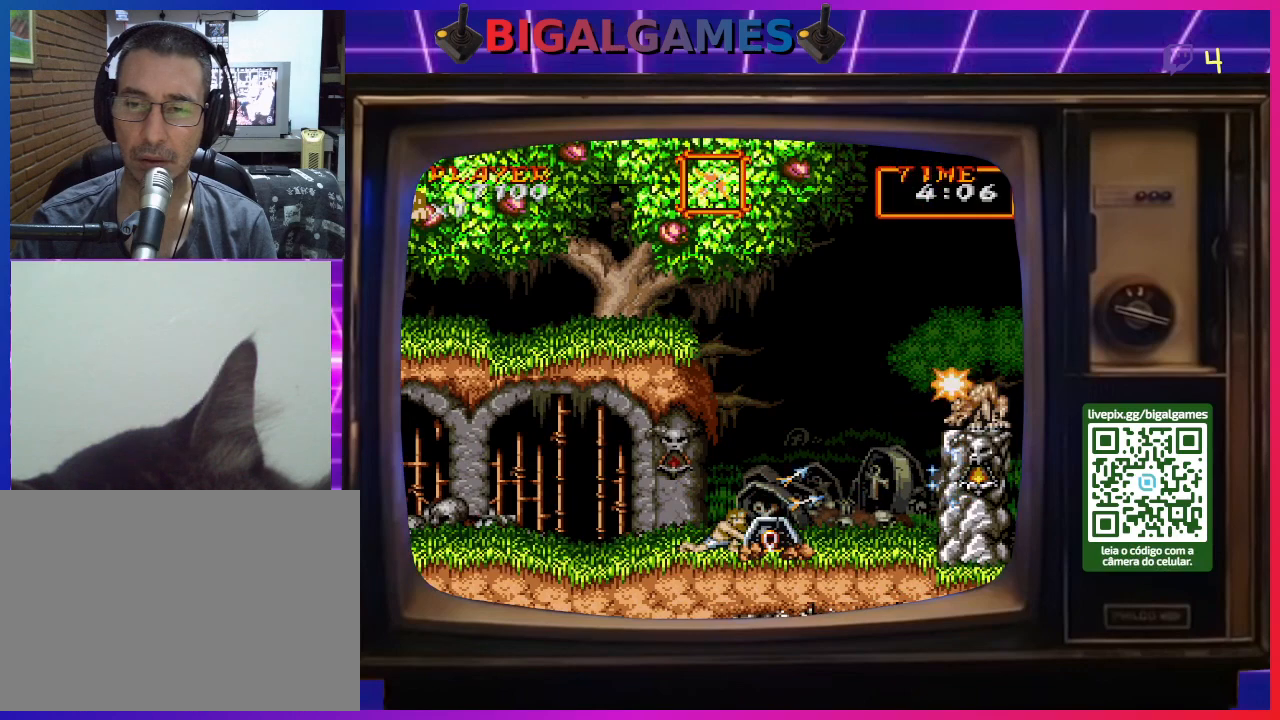
{"buttons": ["CROSS", "DPAD_DOWN"], "right_stick": "center", "events": [[100, "CROSS", "up"], [167, "CROSS", "down"], [233, "CROSS", "up"], [300, "CROSS", "down"], [400, "CROSS", "up"], [467, "CROSS", "down"]]}
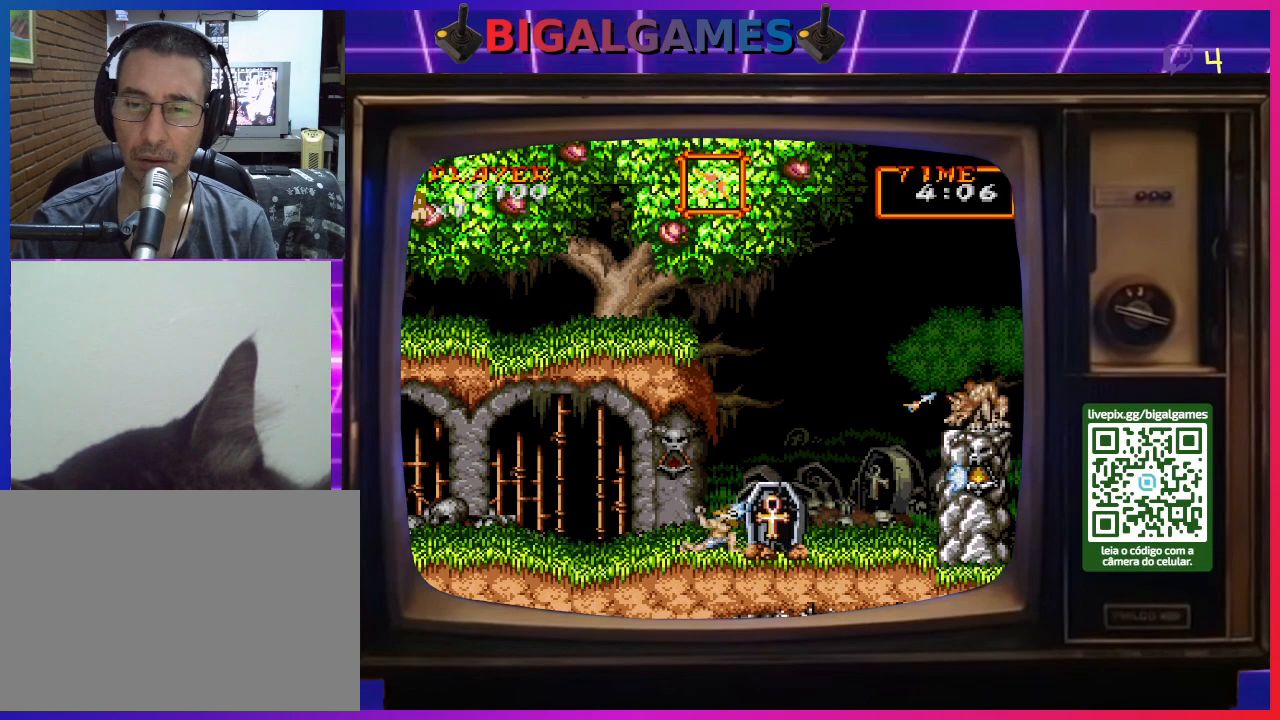
{"buttons": ["DPAD_DOWN", "DPAD_RIGHT"], "right_stick": "center", "events": [[67, "CROSS", "up"], [133, "CROSS", "down"], [200, "CROSS", "up"], [367, "DPAD_RIGHT", "down"]]}
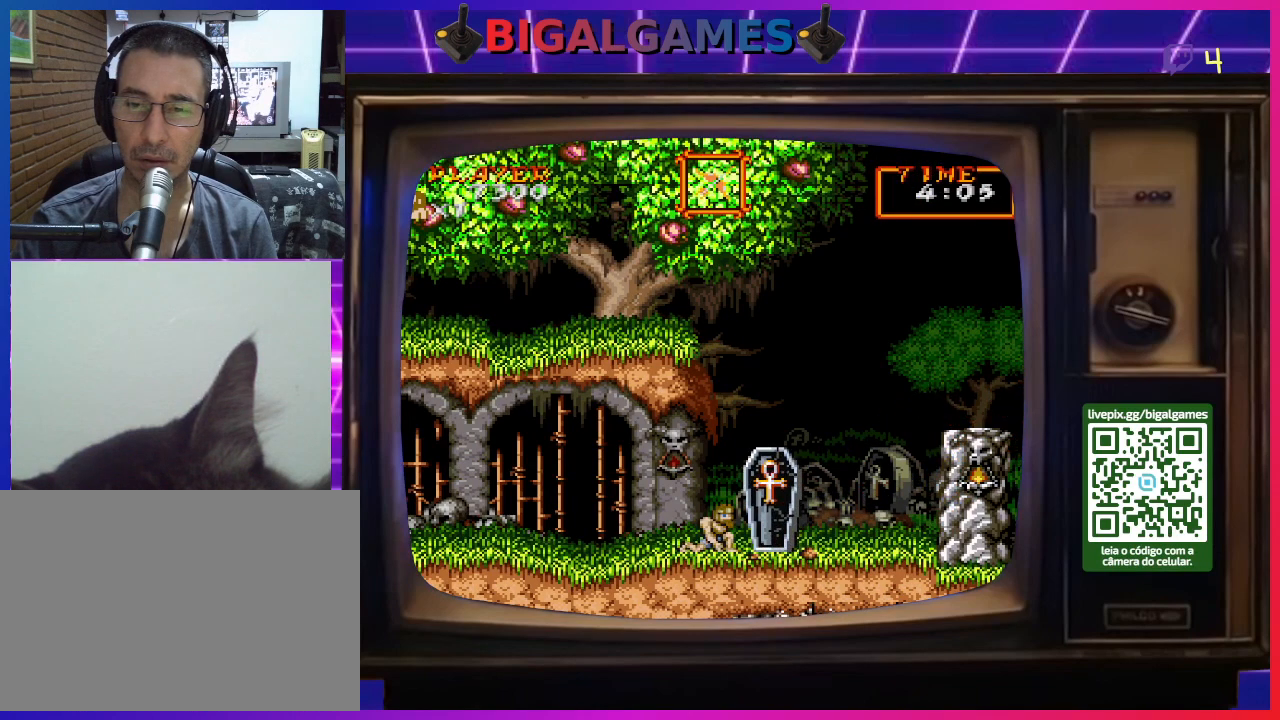
{"buttons": ["DPAD_LEFT"], "right_stick": "center", "events": [[133, "DPAD_DOWN", "up"], [133, "DPAD_RIGHT", "up"], [300, "DPAD_LEFT", "down"]]}